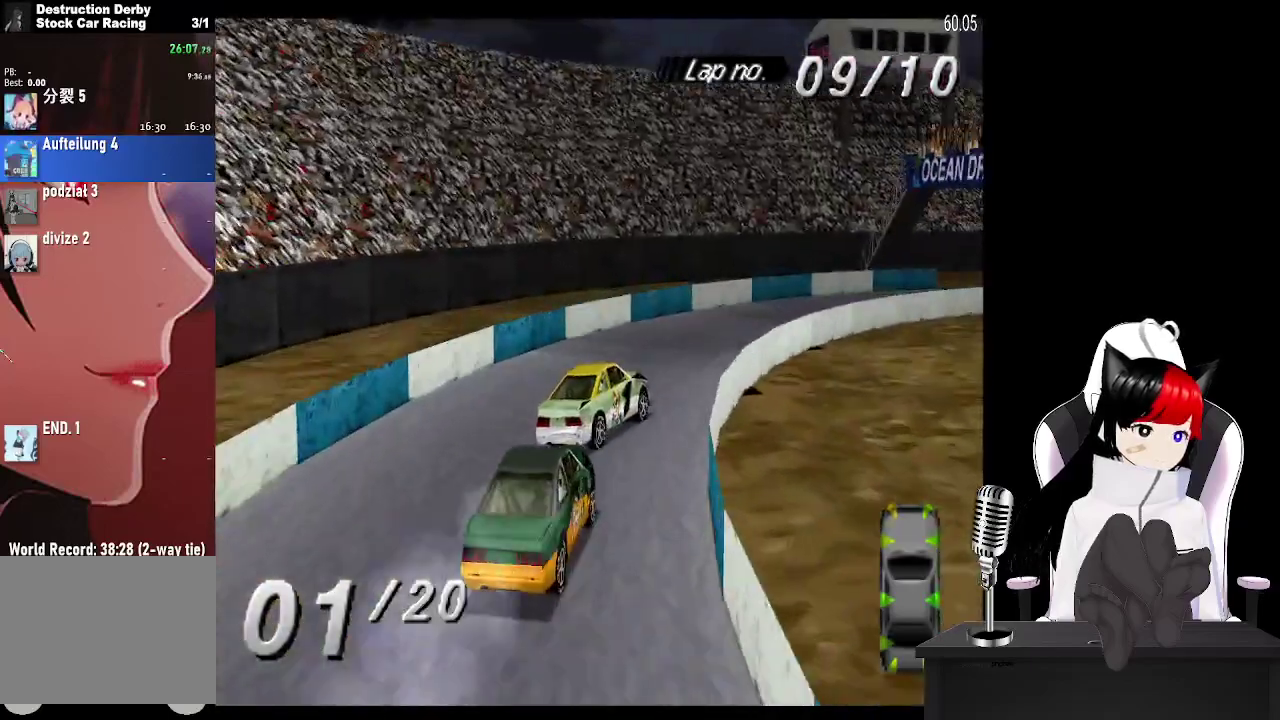
Gameplay with a controller (PlayStation layout); each line is a JSON object with the inputs held at the frame after it. "events" lists button and stick changes between this image and that frame as [ms after this image, input, new state], when the widget could be followed in between. Not read: L3 R3 left_stick right_stick.
{"buttons": ["CROSS", "DPAD_RIGHT"], "events": [[267, "DPAD_RIGHT", "up"], [417, "DPAD_RIGHT", "down"]]}
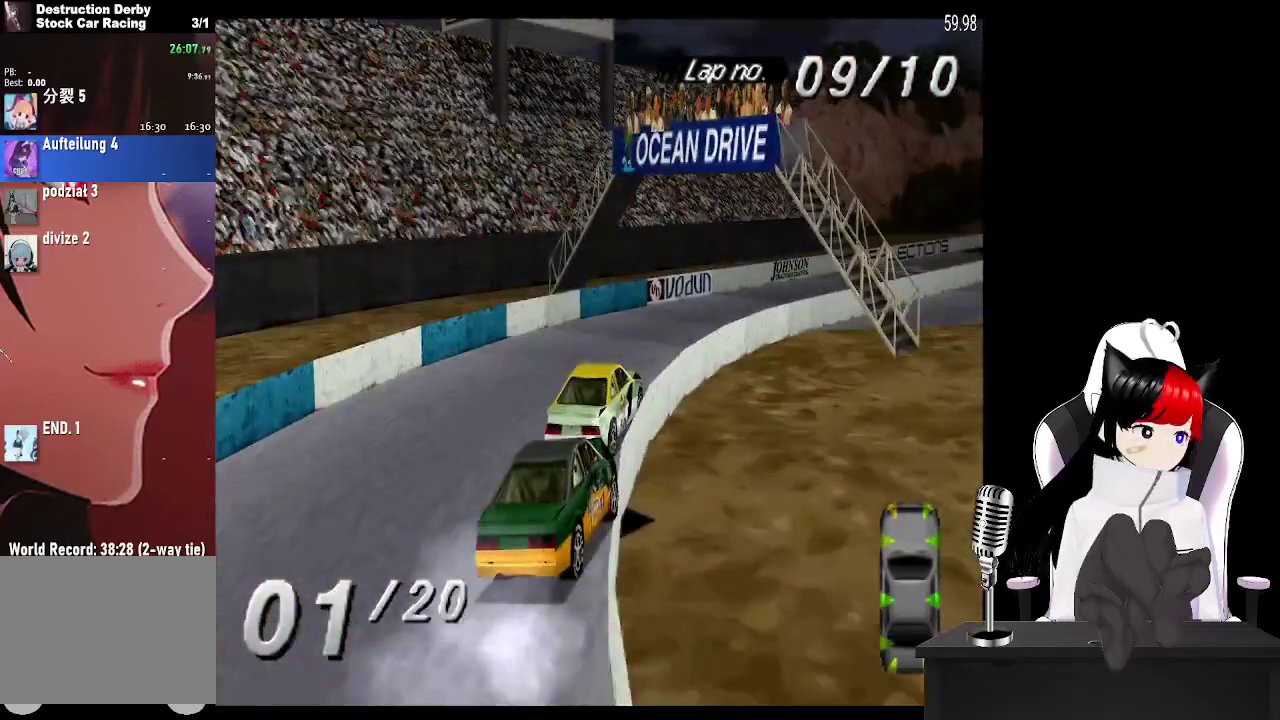
{"buttons": ["CROSS"], "events": [[67, "DPAD_RIGHT", "up"]]}
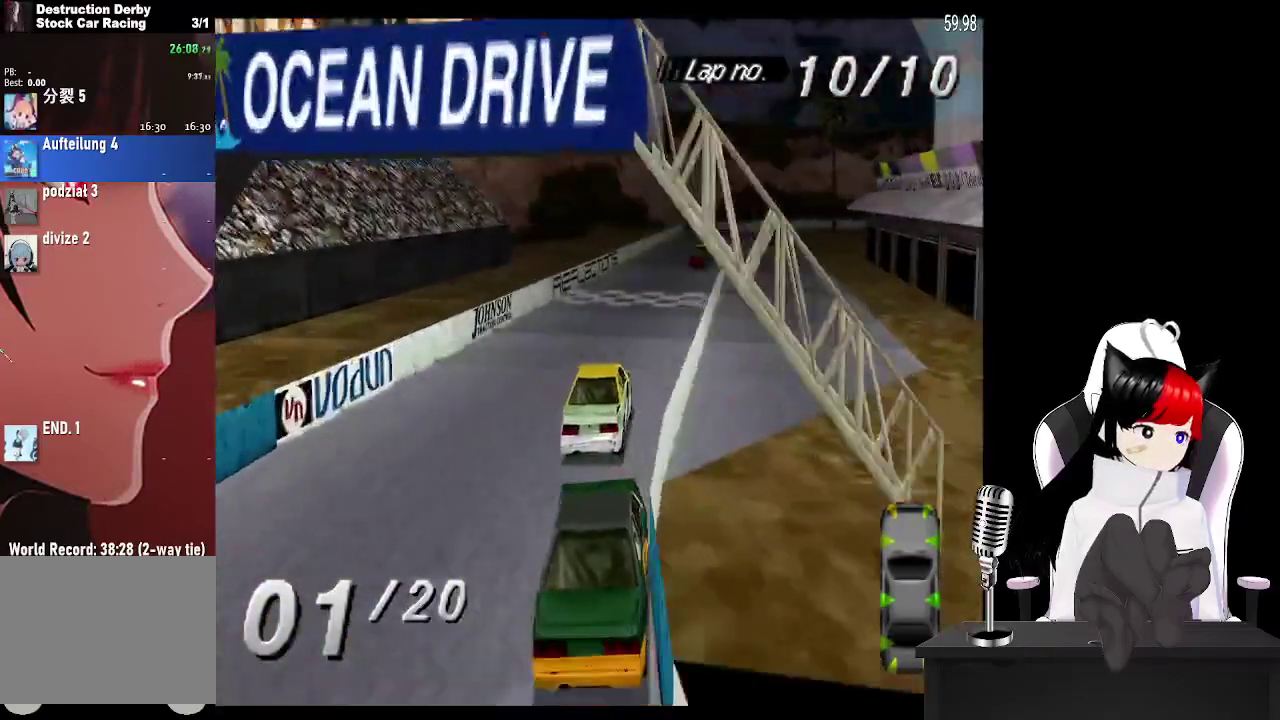
{"buttons": ["CROSS"], "events": []}
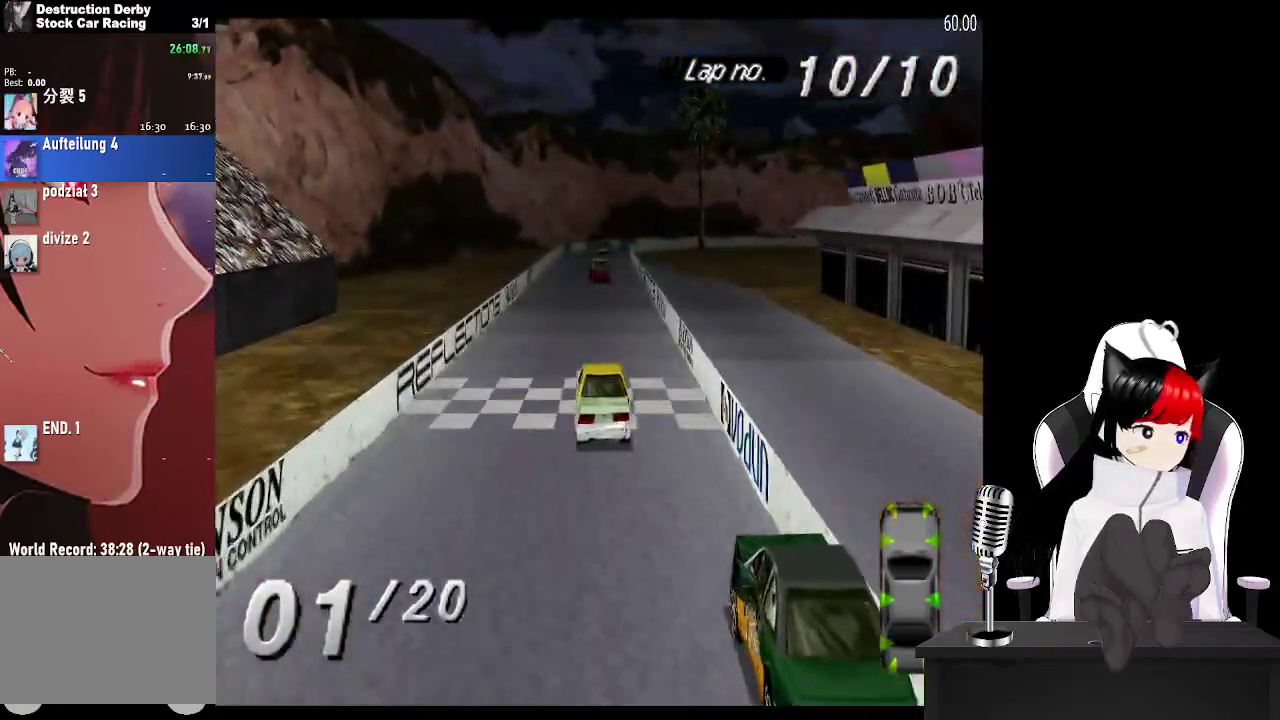
{"buttons": ["CROSS"], "events": []}
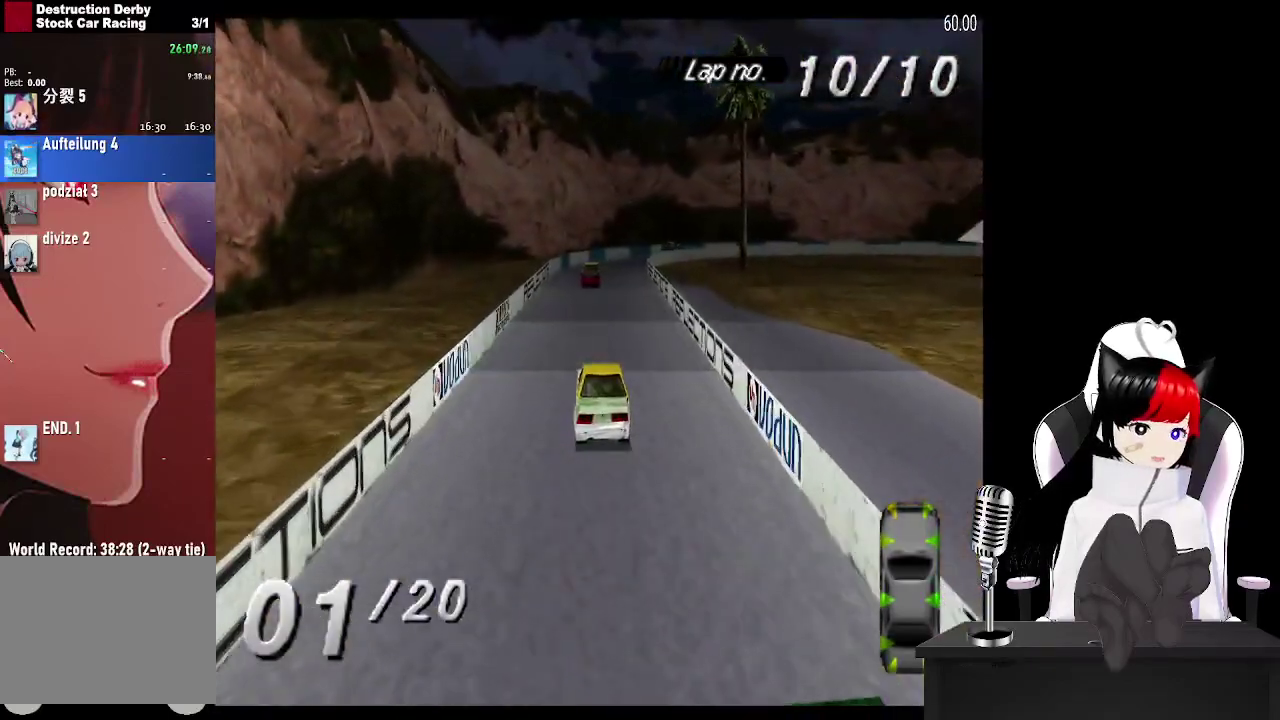
{"buttons": ["CROSS", "DPAD_RIGHT"], "events": [[150, "DPAD_LEFT", "down"], [267, "DPAD_LEFT", "up"], [500, "DPAD_RIGHT", "down"]]}
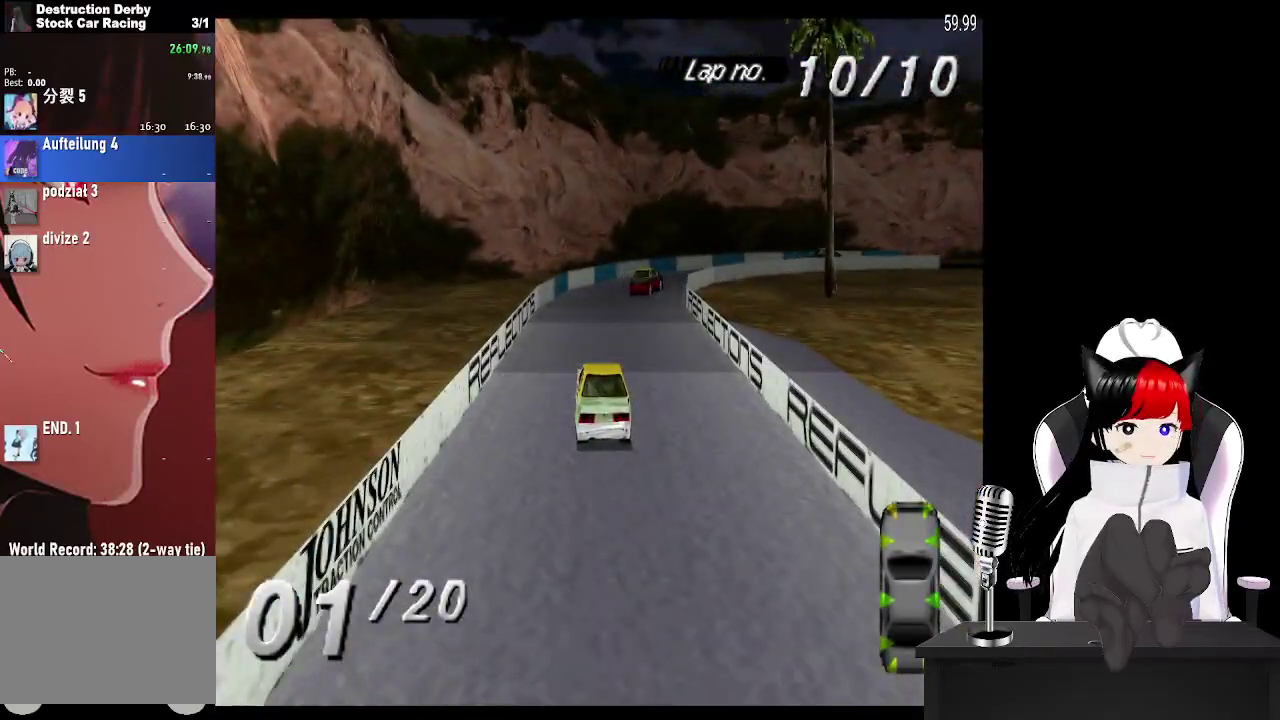
{"buttons": ["SQUARE", "DPAD_RIGHT"], "events": [[467, "CROSS", "up"], [467, "SQUARE", "down"]]}
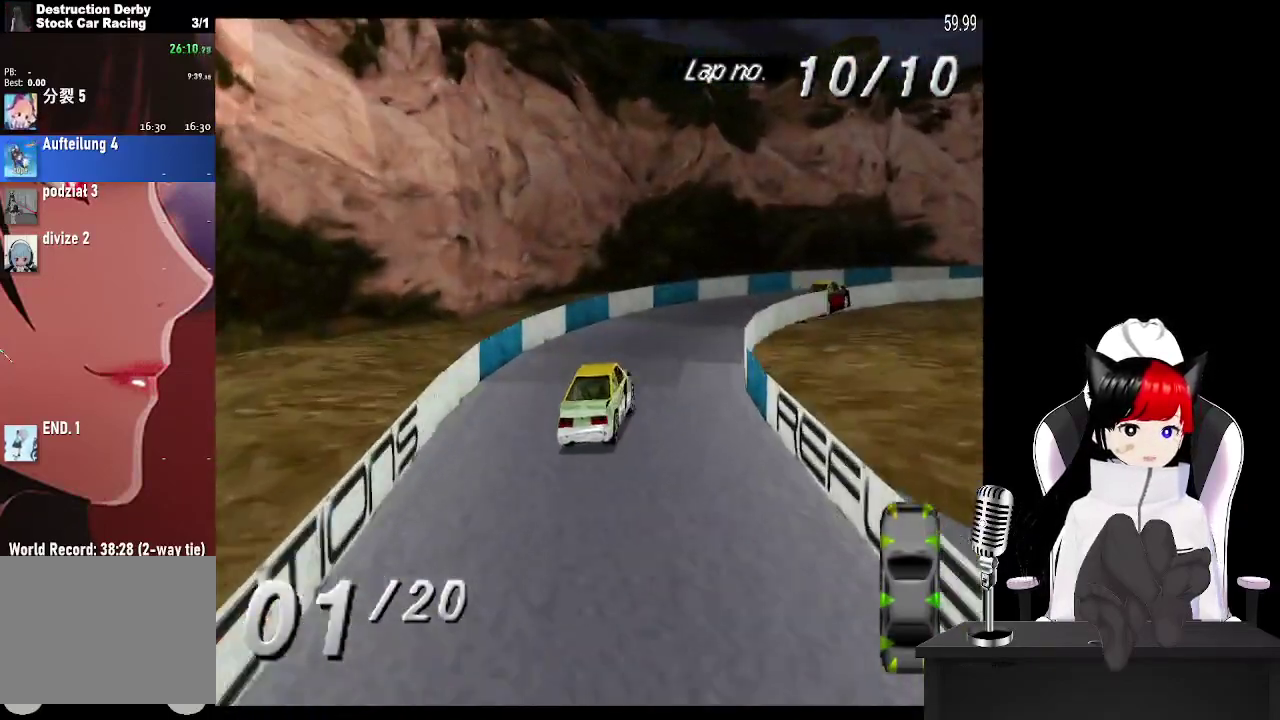
{"buttons": ["CROSS", "DPAD_RIGHT"], "events": [[83, "CROSS", "down"], [100, "SQUARE", "up"]]}
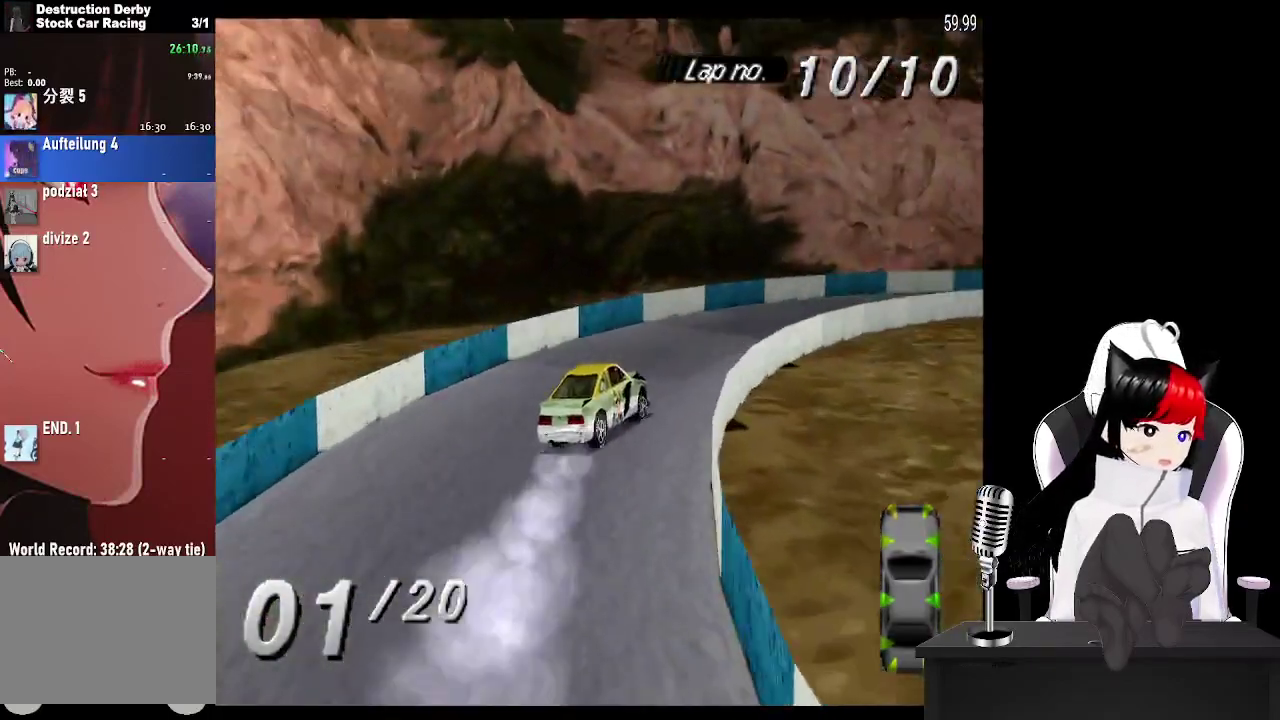
{"buttons": ["CROSS", "DPAD_RIGHT"], "events": []}
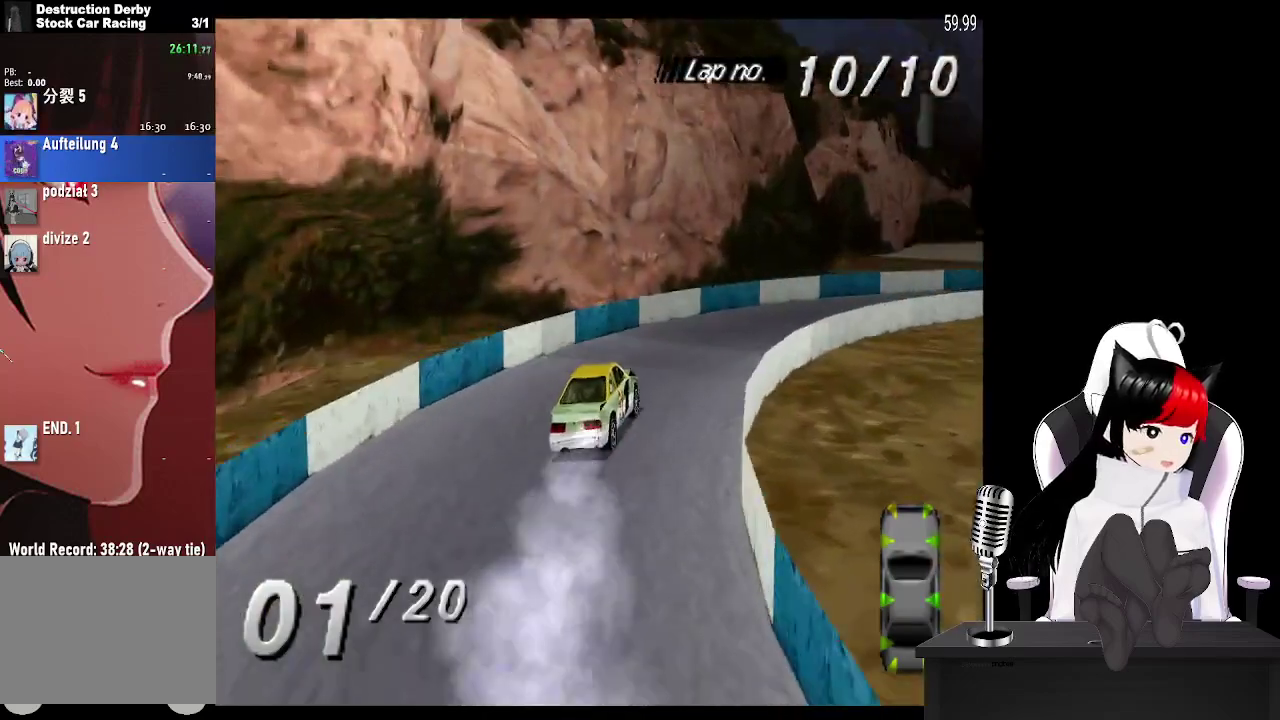
{"buttons": ["CROSS", "DPAD_RIGHT"], "events": [[317, "R2", "down"], [467, "R2", "up"]]}
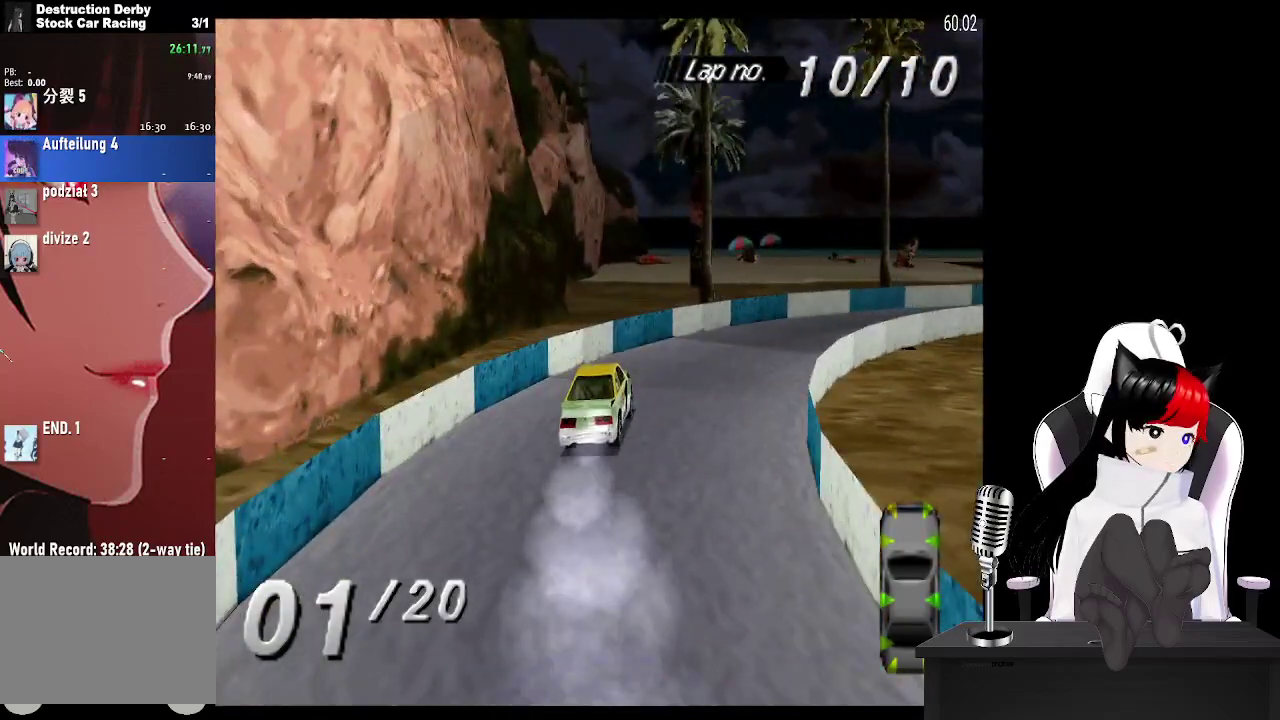
{"buttons": ["CROSS", "DPAD_RIGHT"], "events": [[283, "L2", "down"], [433, "L2", "up"]]}
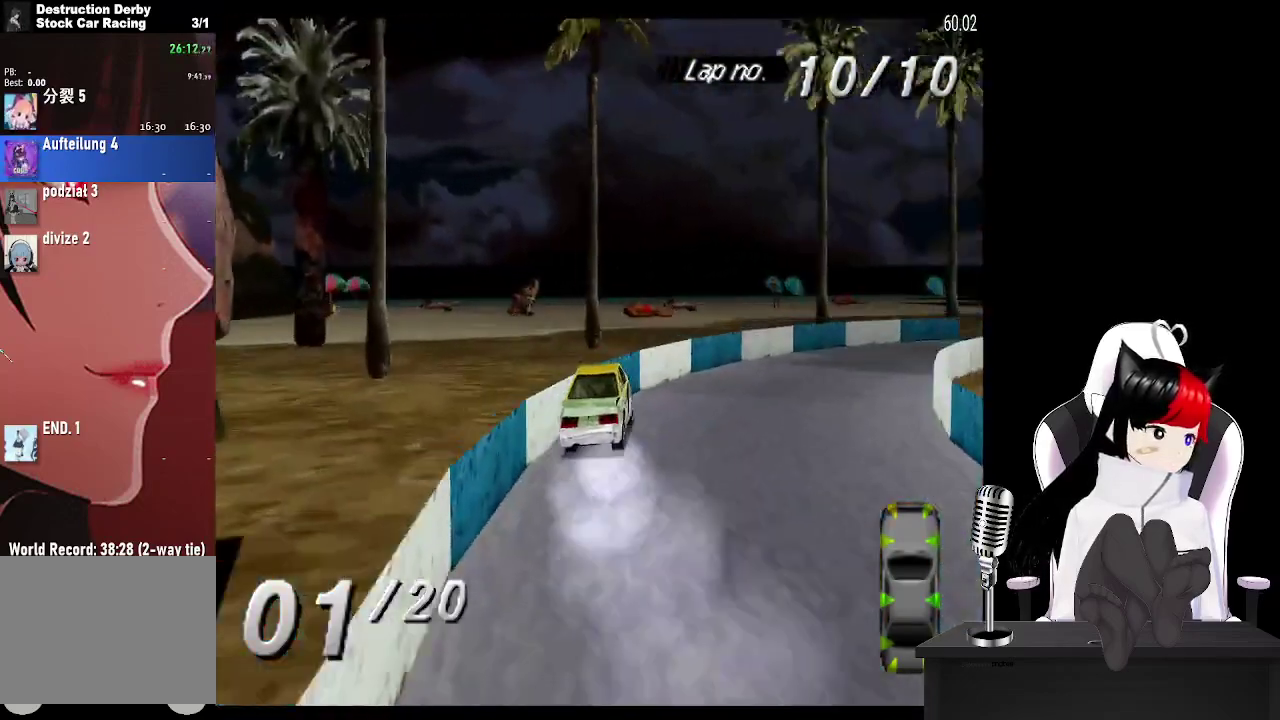
{"buttons": ["CROSS", "DPAD_LEFT"], "events": [[317, "DPAD_RIGHT", "up"], [467, "DPAD_LEFT", "down"]]}
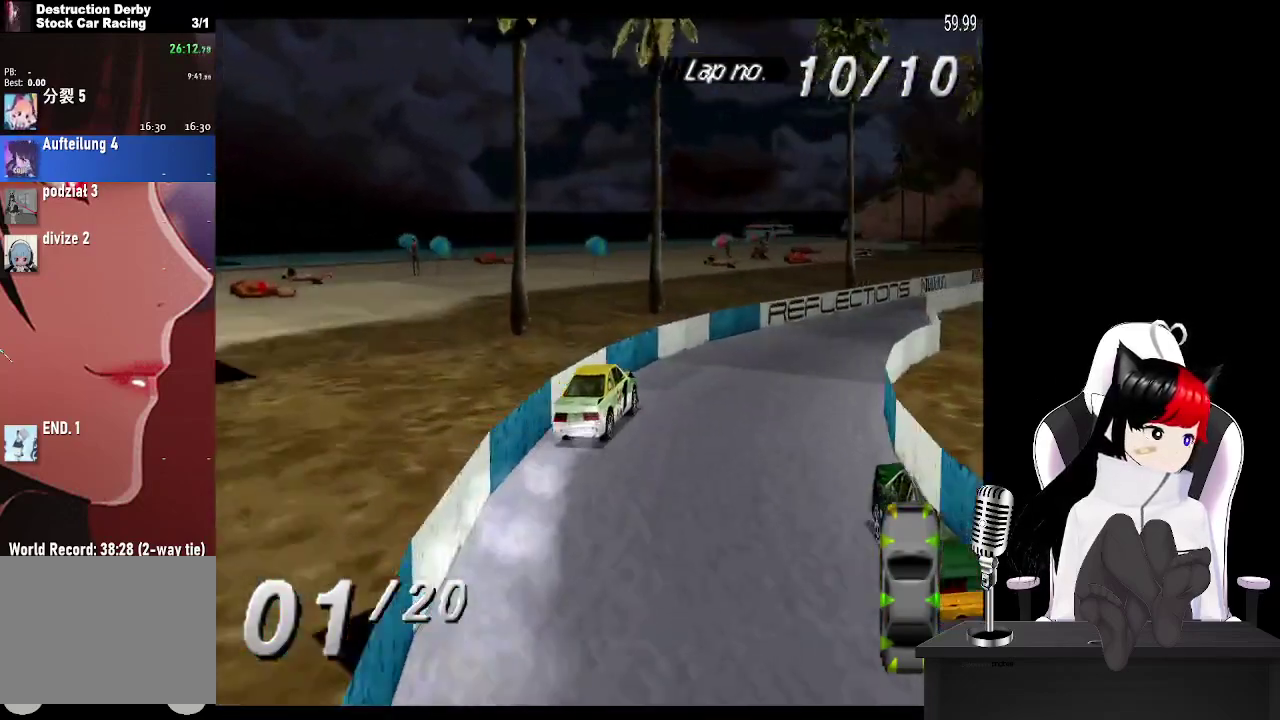
{"buttons": ["CROSS"], "events": [[117, "DPAD_LEFT", "up"], [317, "DPAD_RIGHT", "down"], [450, "DPAD_RIGHT", "up"]]}
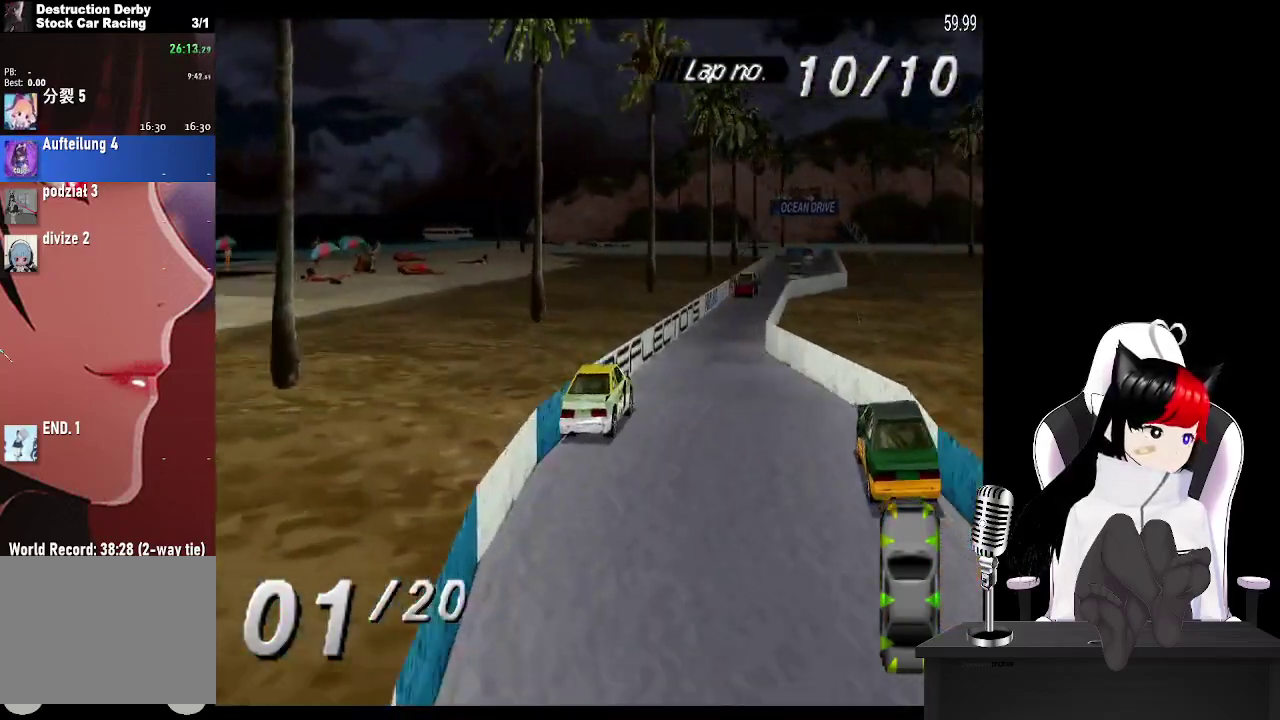
{"buttons": ["CROSS"], "events": []}
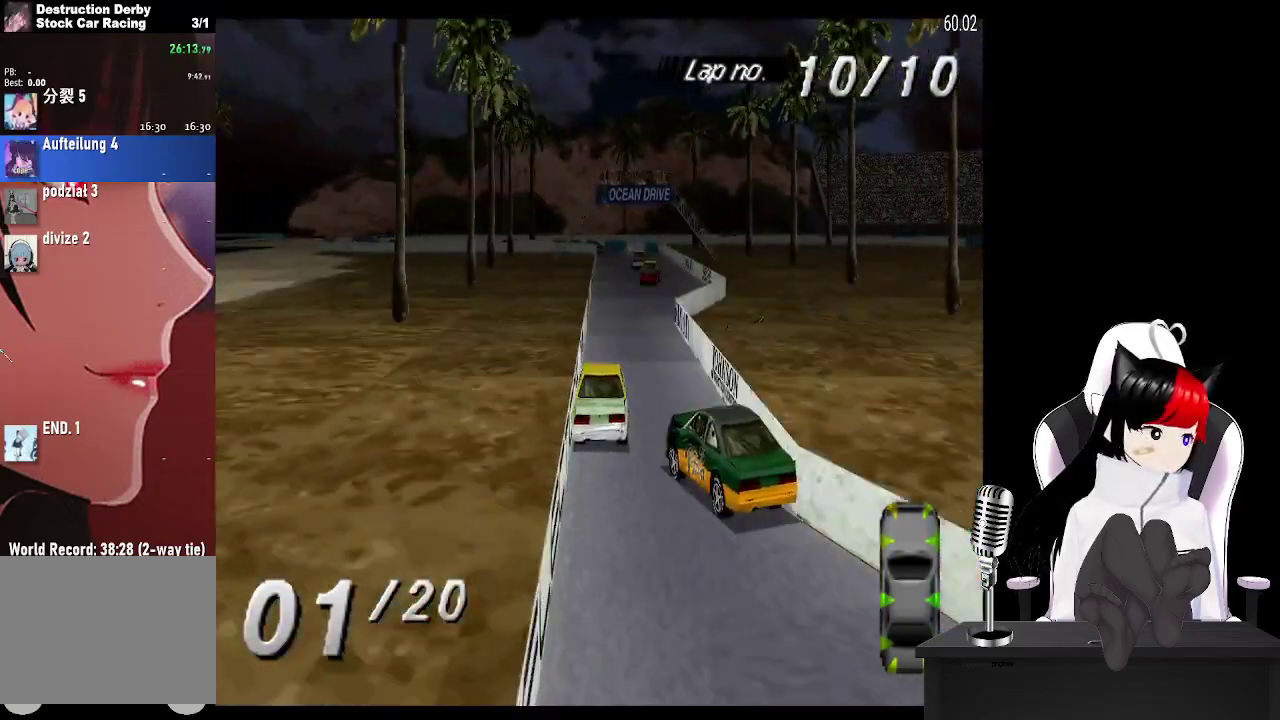
{"buttons": ["CROSS", "DPAD_RIGHT"], "events": [[367, "DPAD_RIGHT", "down"]]}
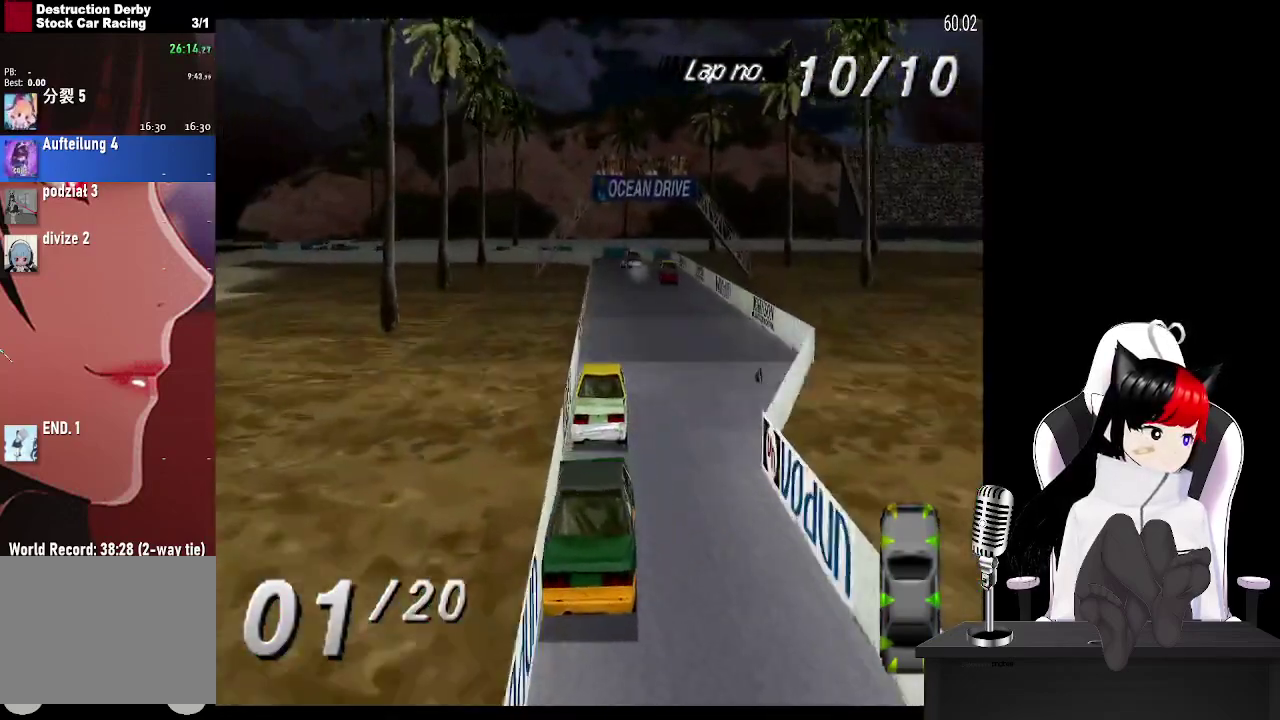
{"buttons": ["CROSS"], "events": [[17, "DPAD_RIGHT", "up"]]}
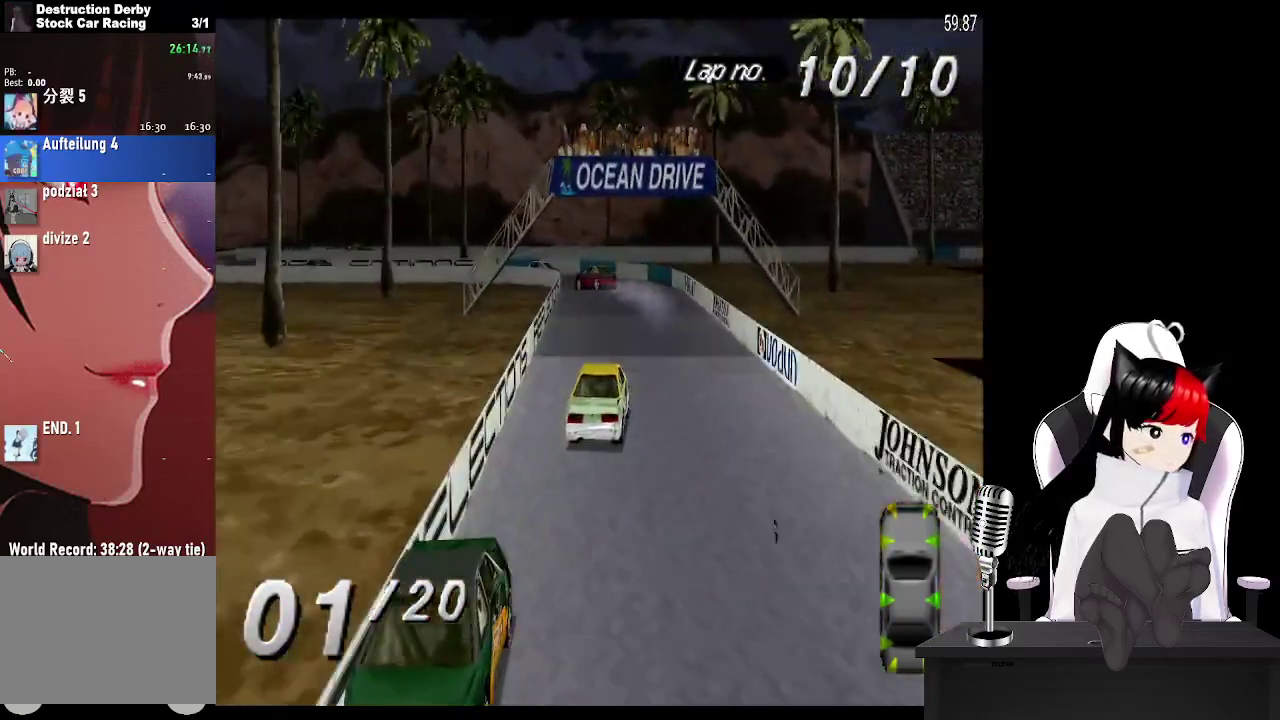
{"buttons": ["SQUARE", "DPAD_LEFT"], "events": [[50, "DPAD_LEFT", "down"], [417, "CROSS", "up"], [417, "SQUARE", "down"]]}
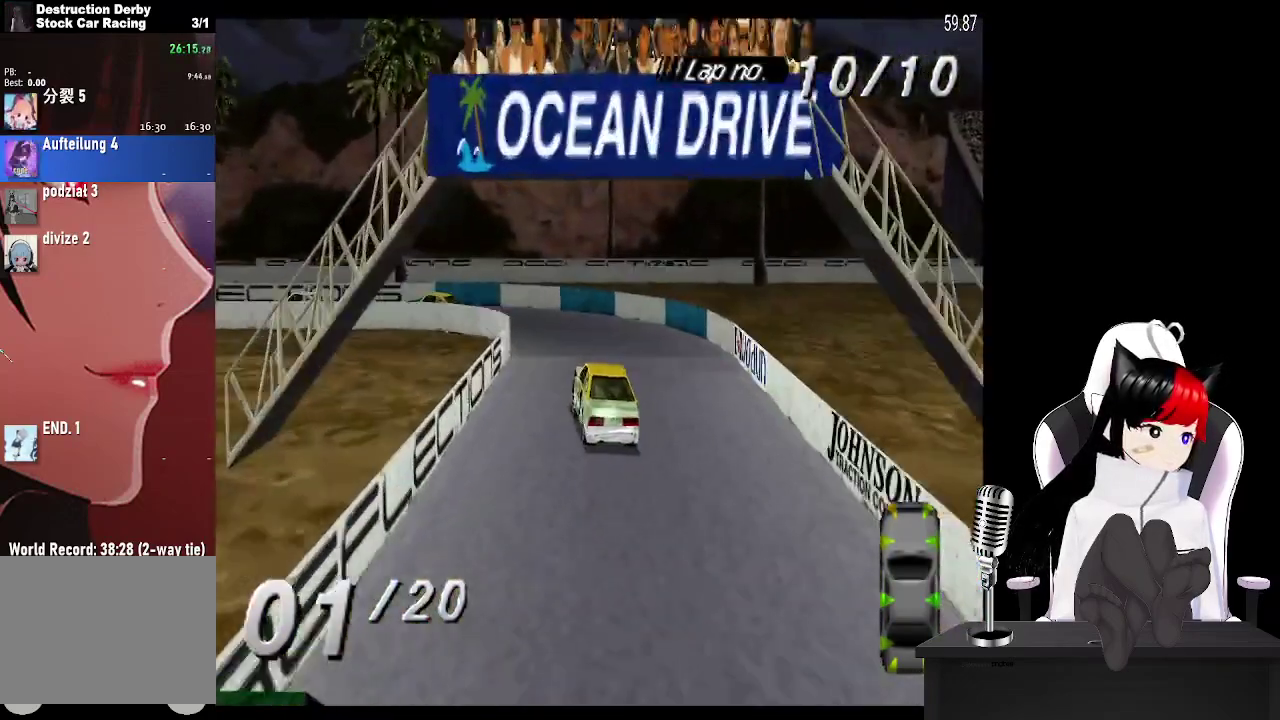
{"buttons": ["DPAD_LEFT"], "events": [[117, "SQUARE", "up"]]}
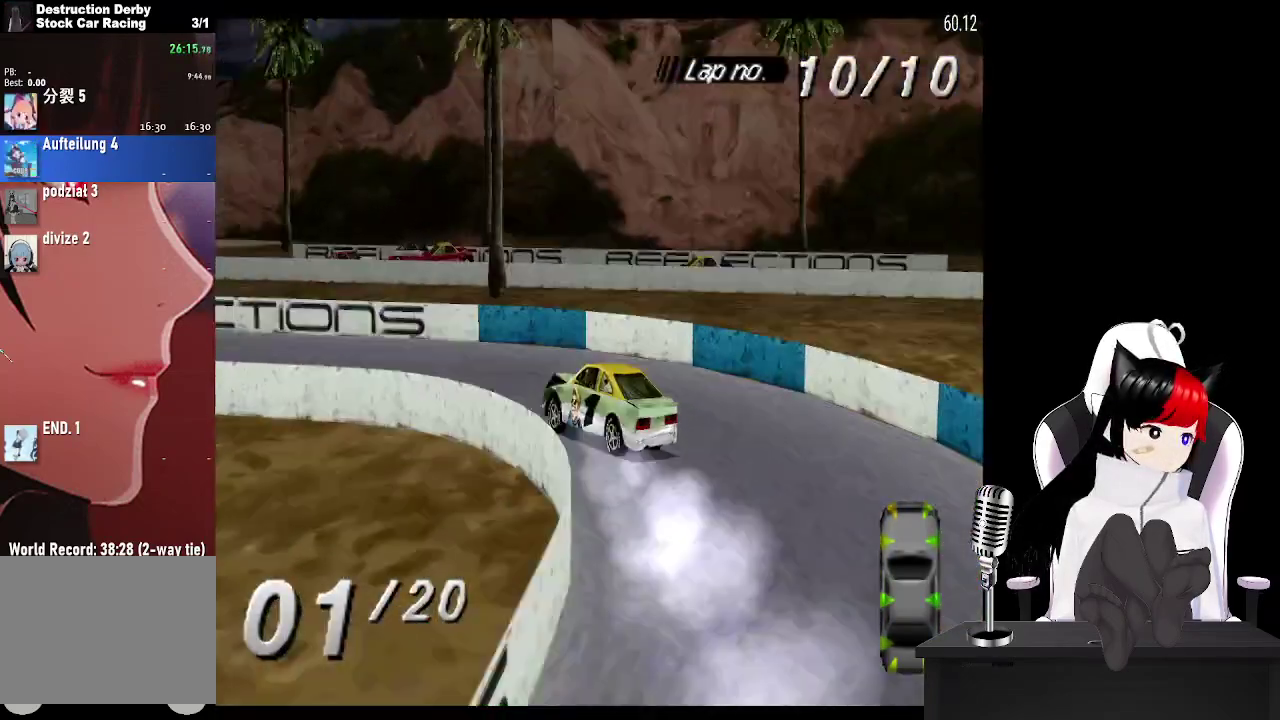
{"buttons": ["CROSS", "DPAD_LEFT"], "events": [[17, "CROSS", "down"]]}
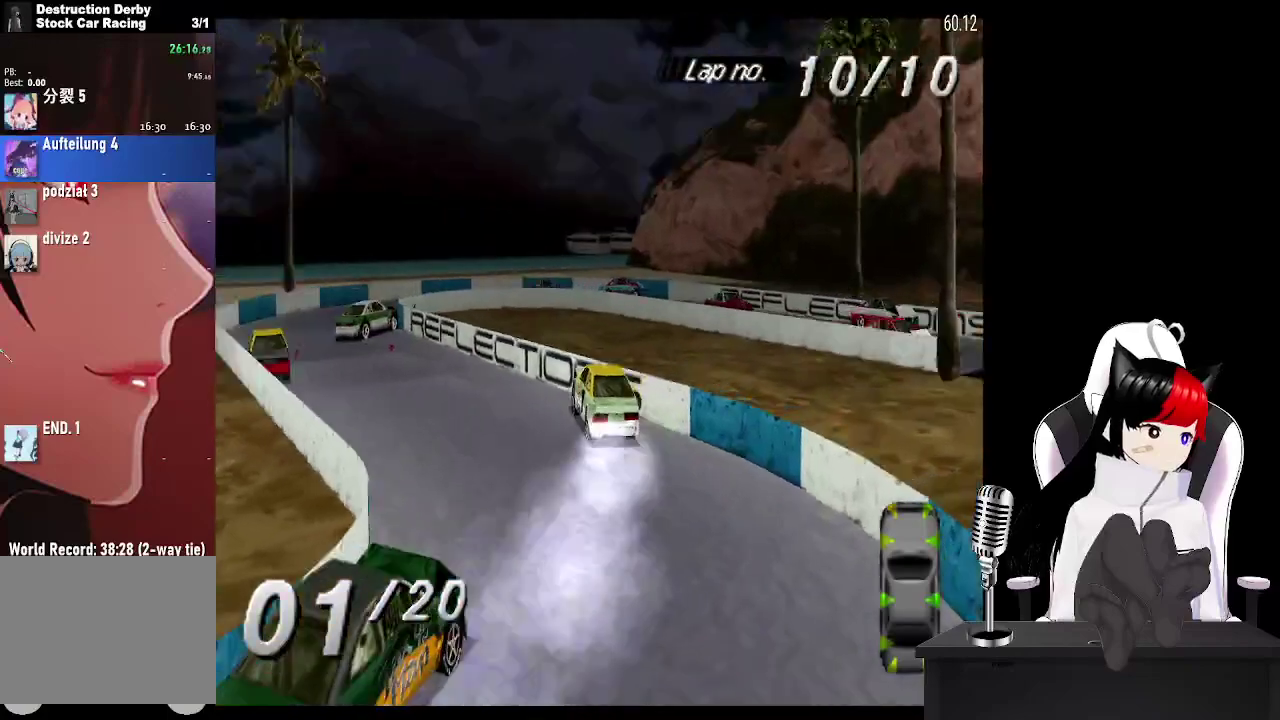
{"buttons": ["CROSS", "DPAD_RIGHT"], "events": [[50, "DPAD_LEFT", "up"], [367, "DPAD_RIGHT", "down"]]}
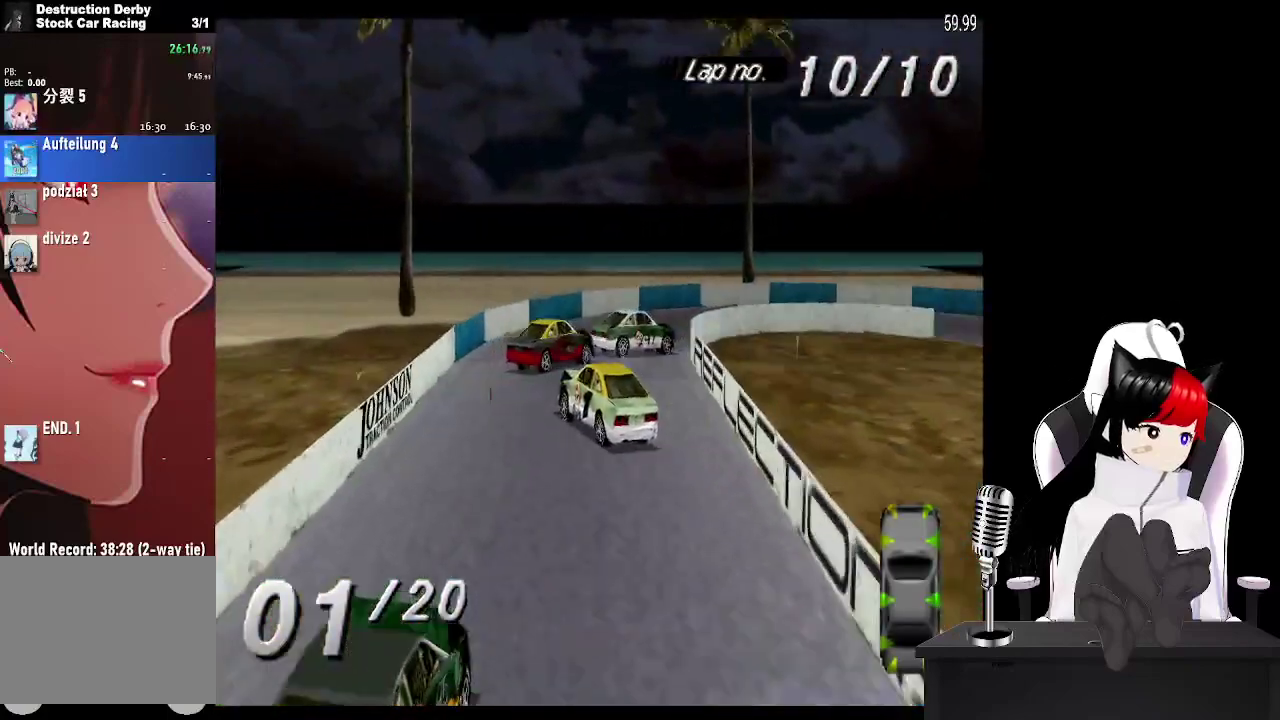
{"buttons": ["CROSS", "DPAD_RIGHT"], "events": []}
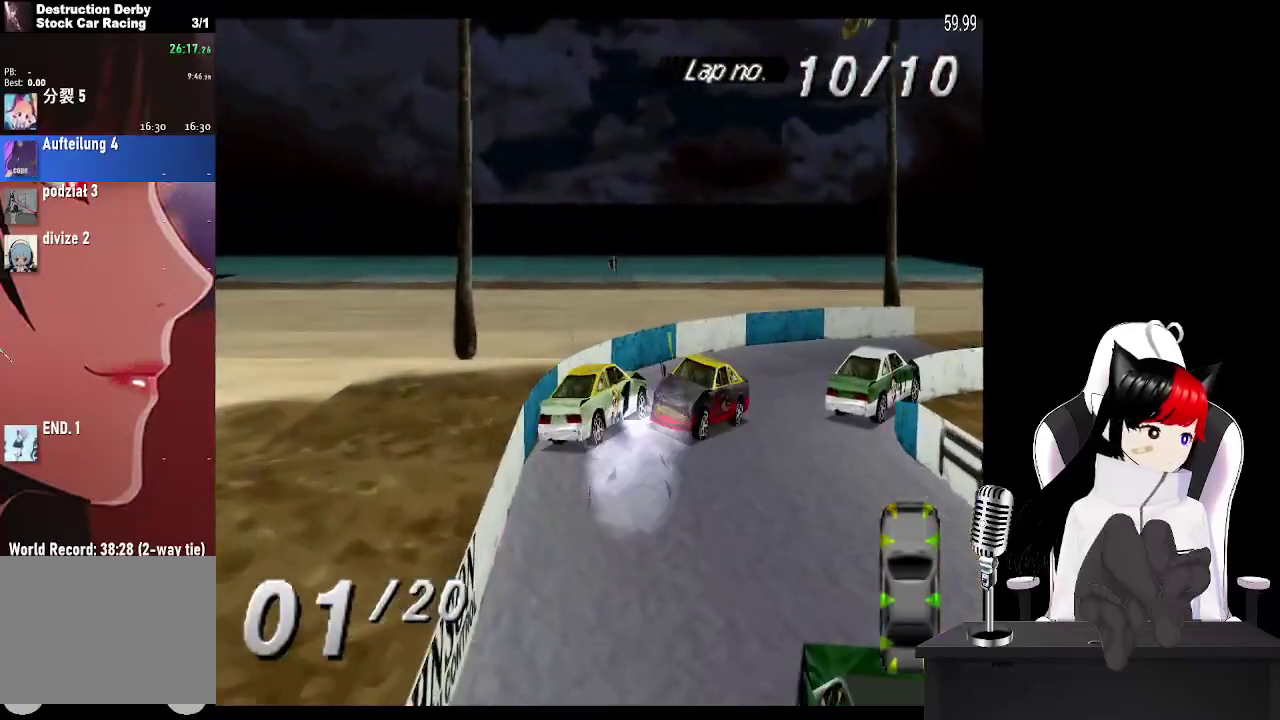
{"buttons": ["CROSS", "DPAD_RIGHT"], "events": [[83, "DPAD_RIGHT", "up"], [183, "DPAD_RIGHT", "down"]]}
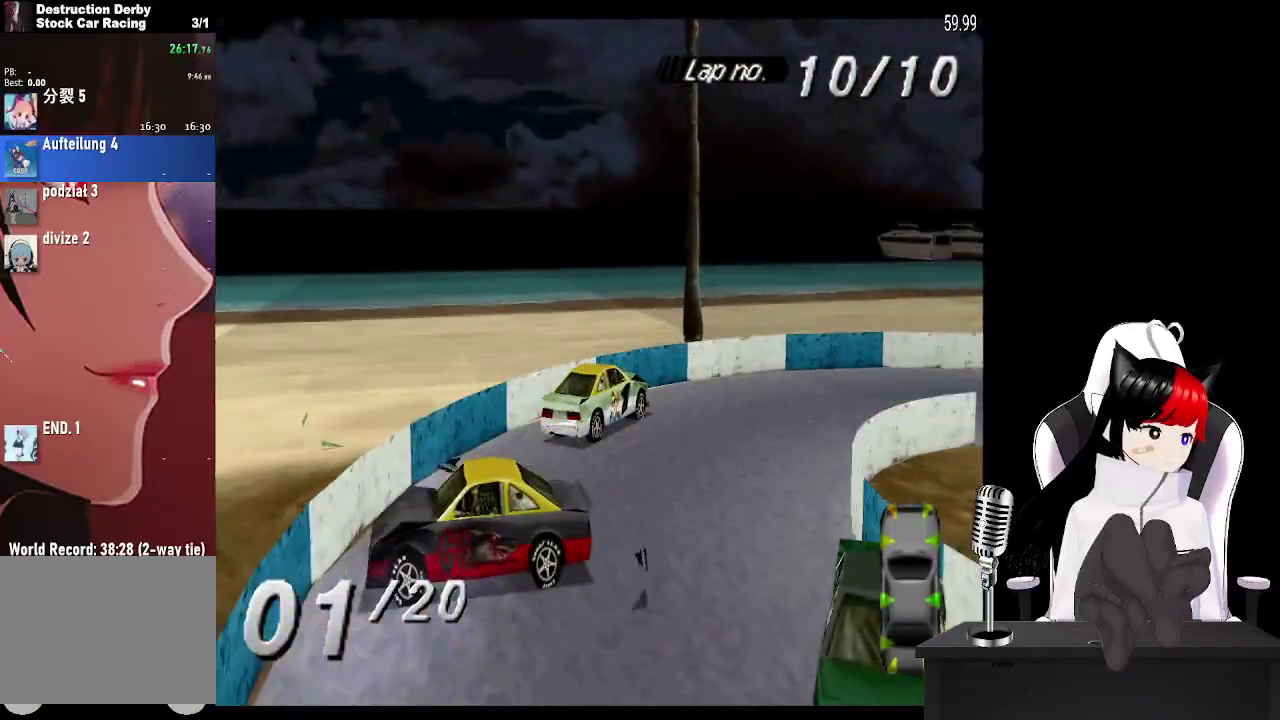
{"buttons": ["CROSS", "DPAD_RIGHT"], "events": []}
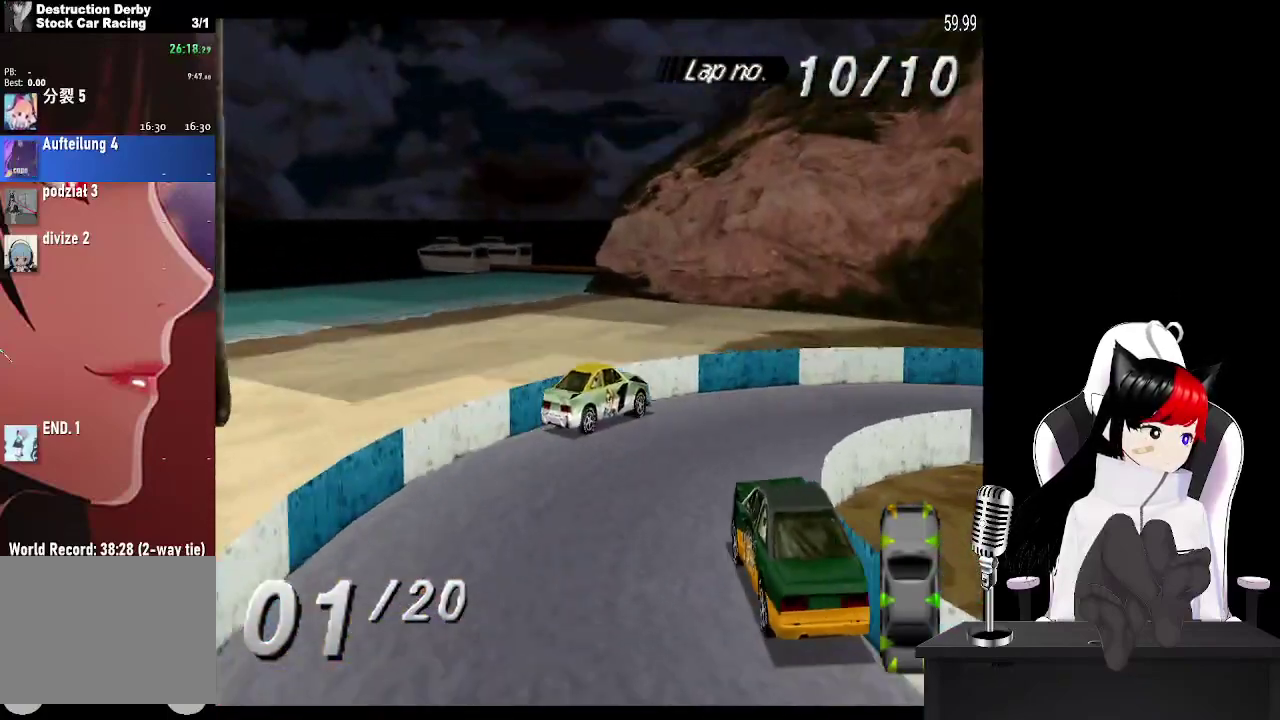
{"buttons": ["CROSS", "DPAD_RIGHT"], "events": []}
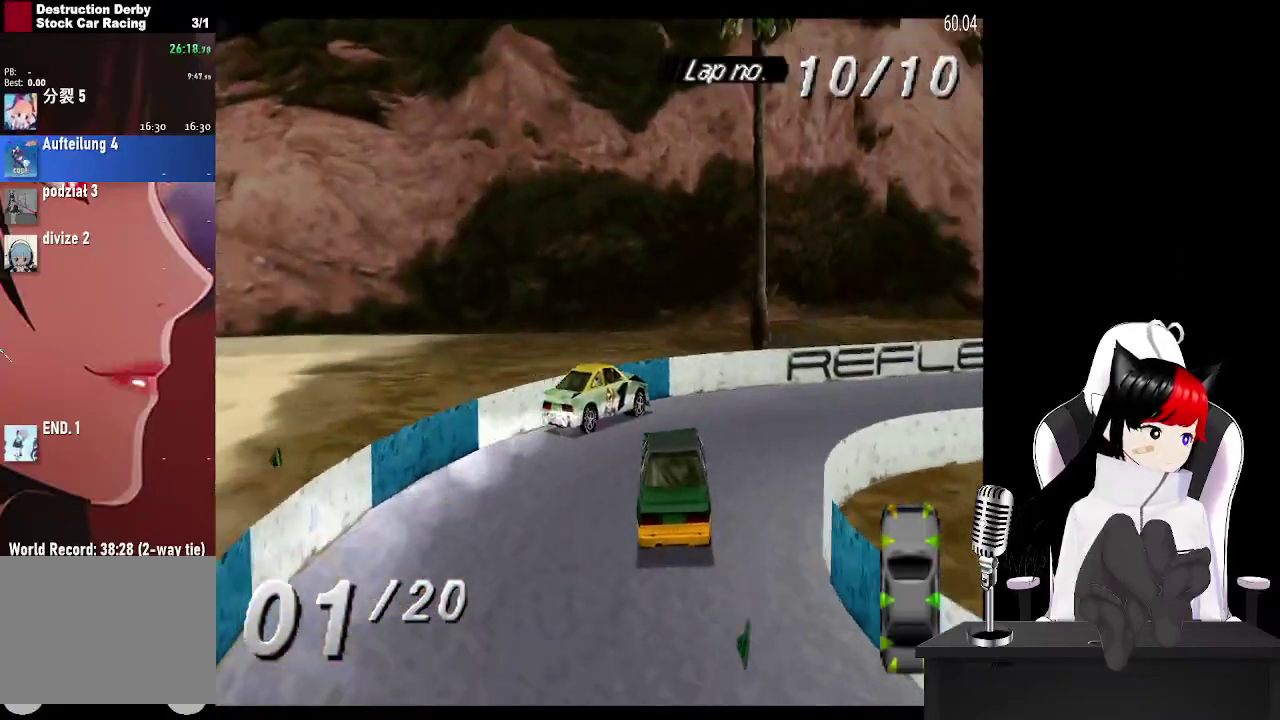
{"buttons": ["CROSS"], "events": [[50, "DPAD_RIGHT", "up"], [283, "DPAD_LEFT", "down"], [417, "DPAD_LEFT", "up"]]}
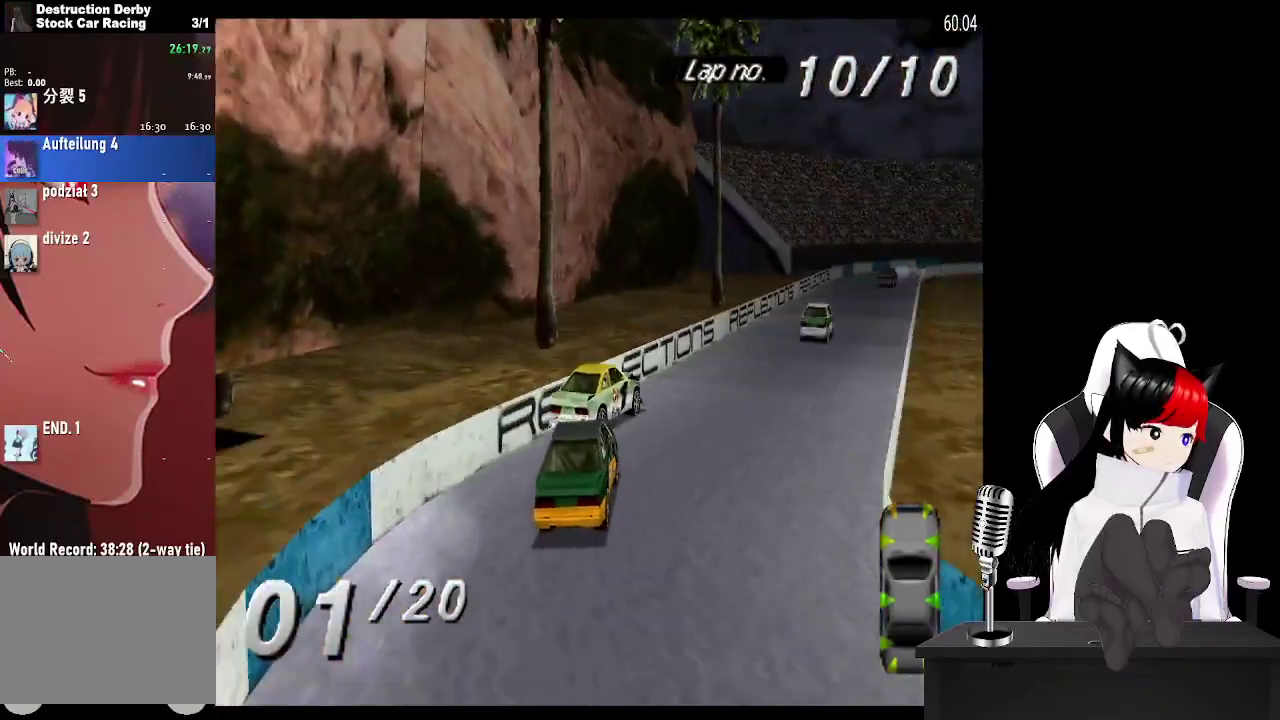
{"buttons": ["CROSS"], "events": [[283, "DPAD_LEFT", "down"], [433, "DPAD_LEFT", "up"]]}
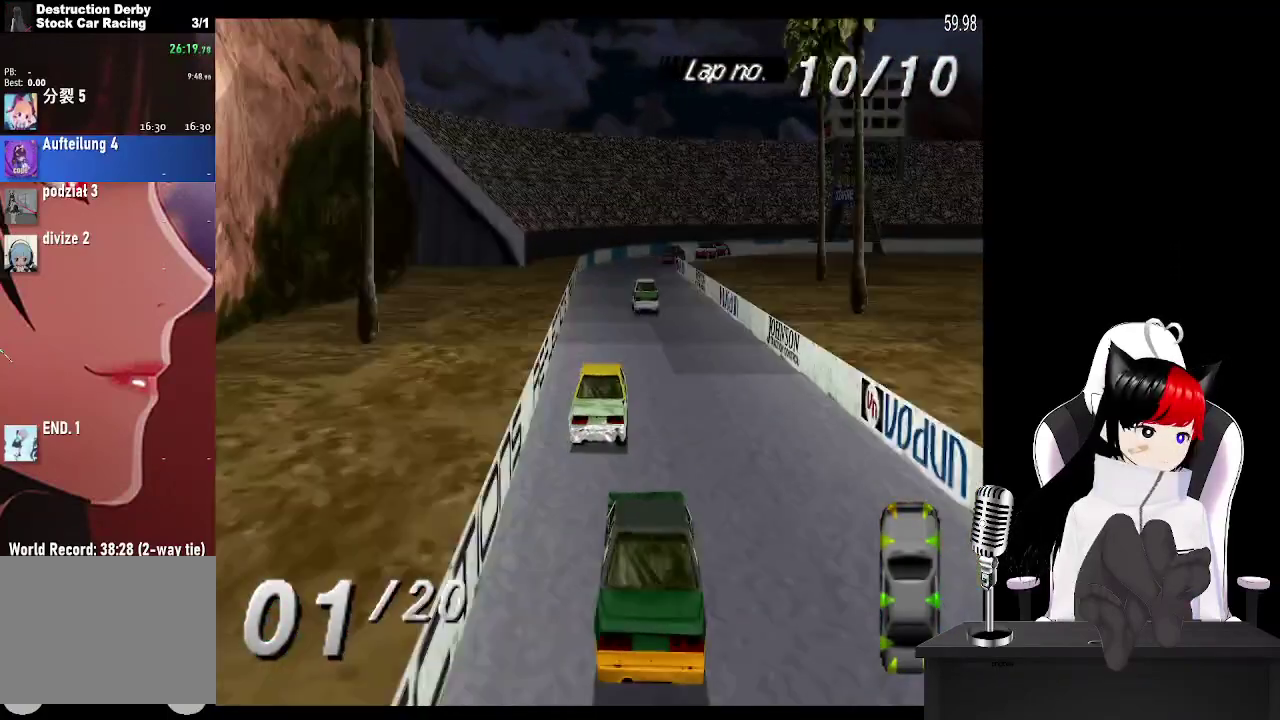
{"buttons": ["CROSS"], "events": [[150, "DPAD_LEFT", "down"], [300, "DPAD_LEFT", "up"]]}
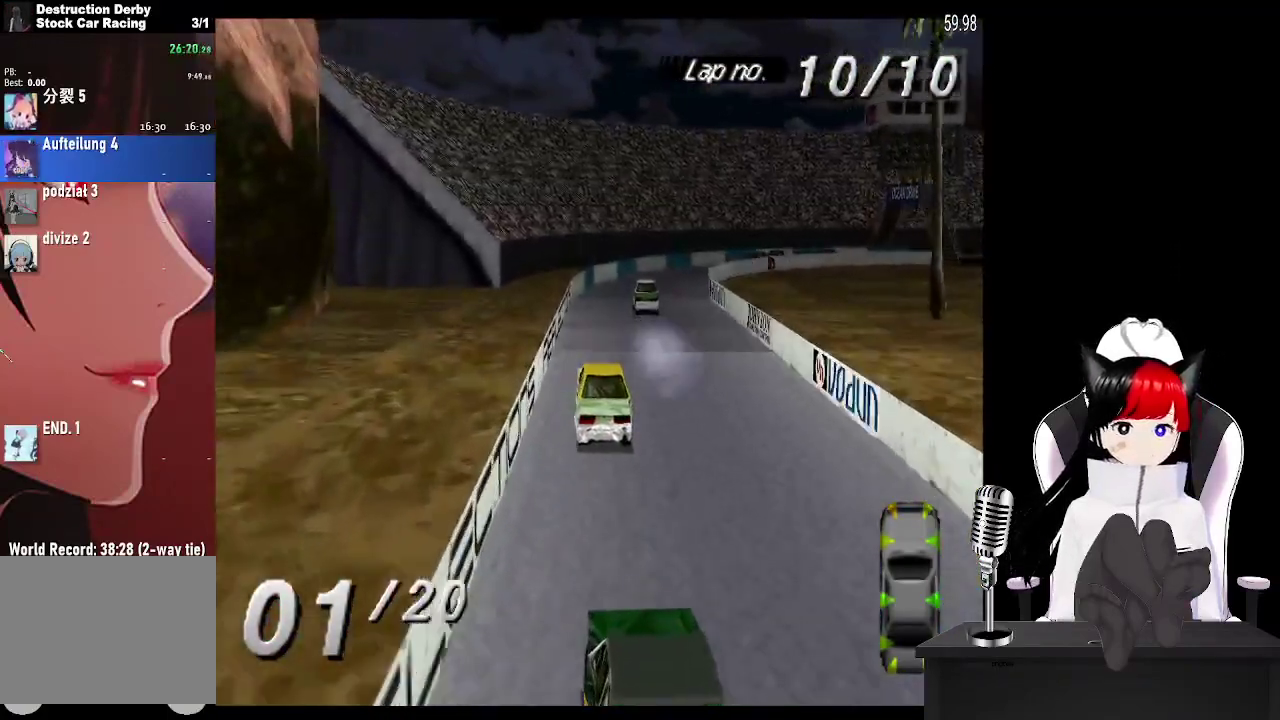
{"buttons": ["CROSS", "DPAD_RIGHT"], "events": [[233, "DPAD_RIGHT", "down"]]}
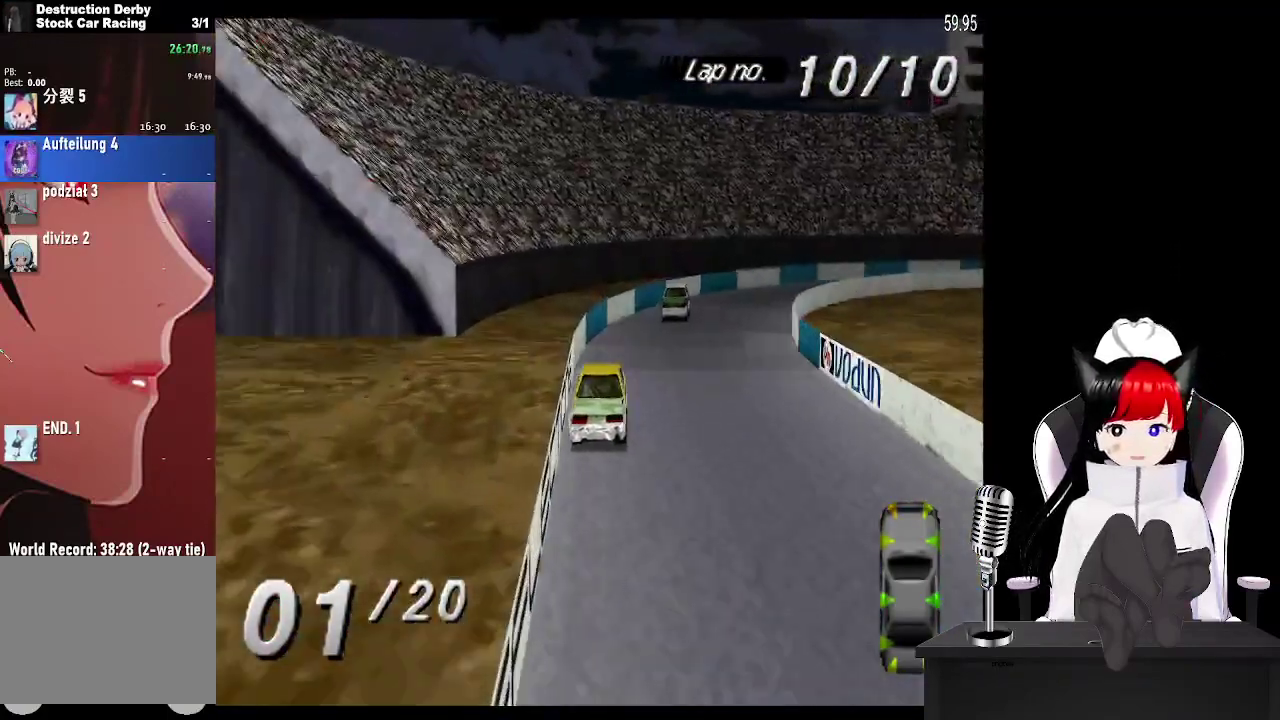
{"buttons": ["CROSS", "DPAD_RIGHT"], "events": []}
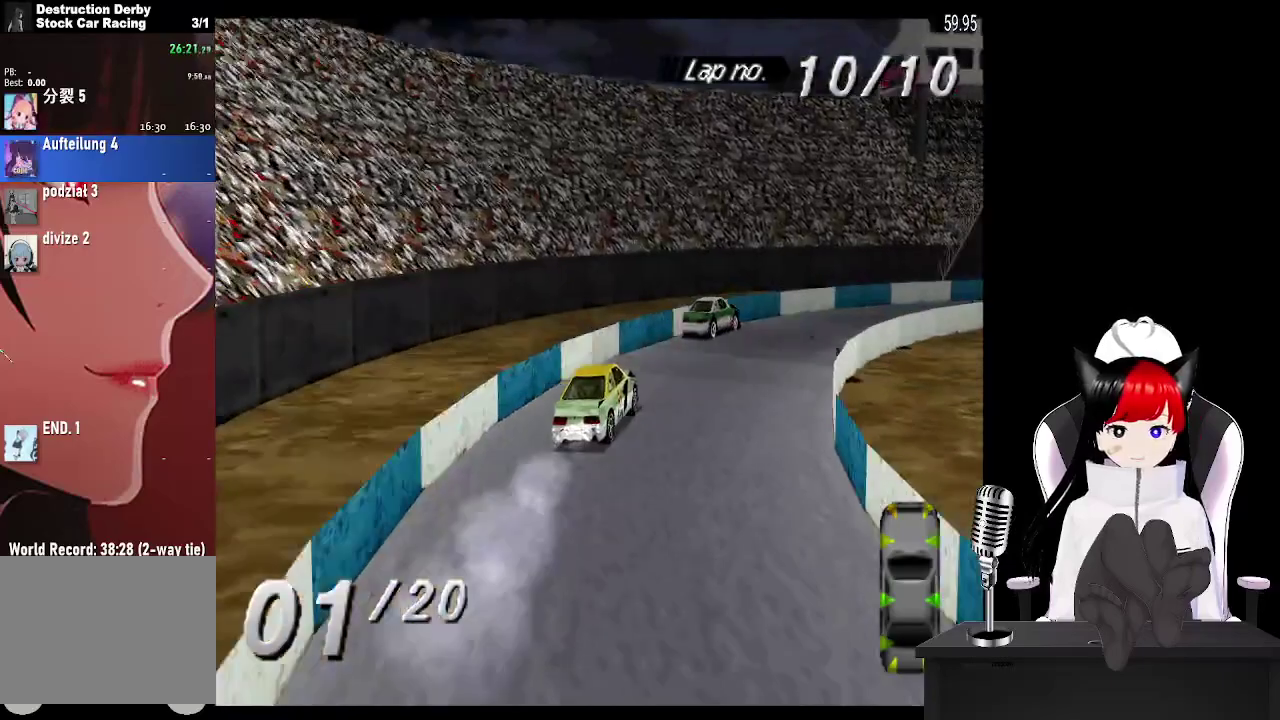
{"buttons": ["CROSS", "DPAD_RIGHT"], "events": []}
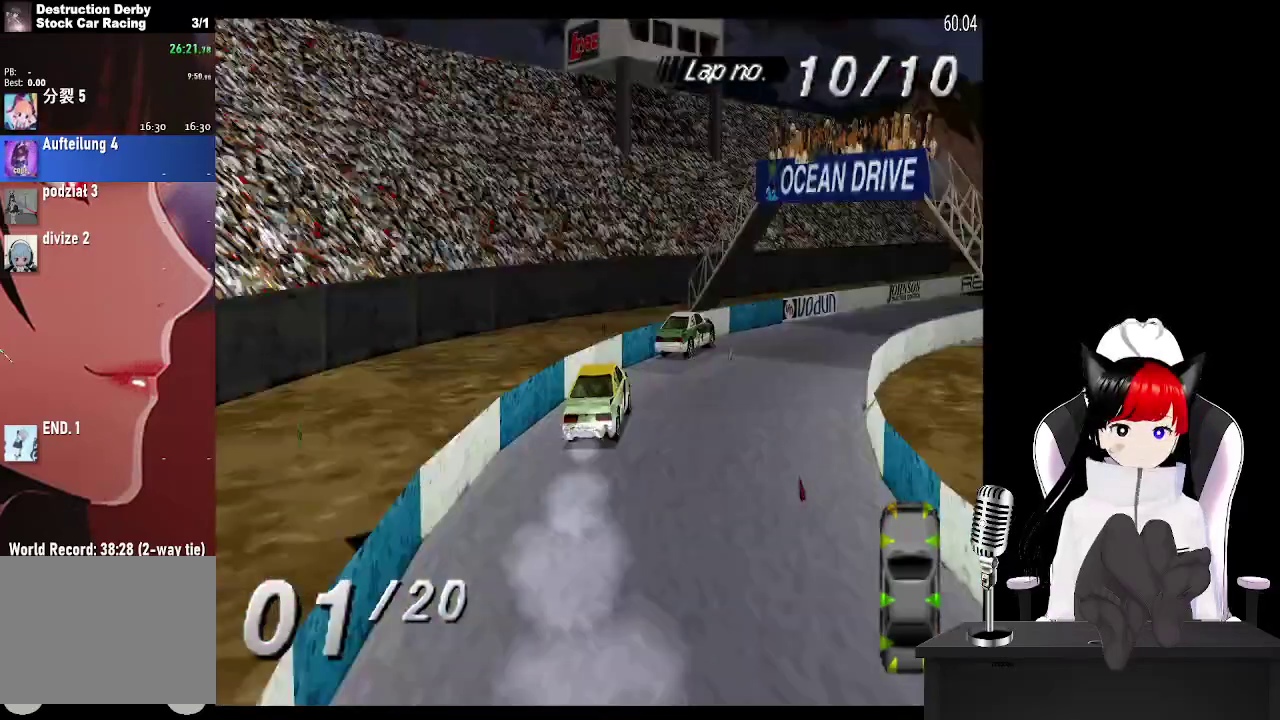
{"buttons": ["CROSS"], "events": [[433, "DPAD_RIGHT", "up"]]}